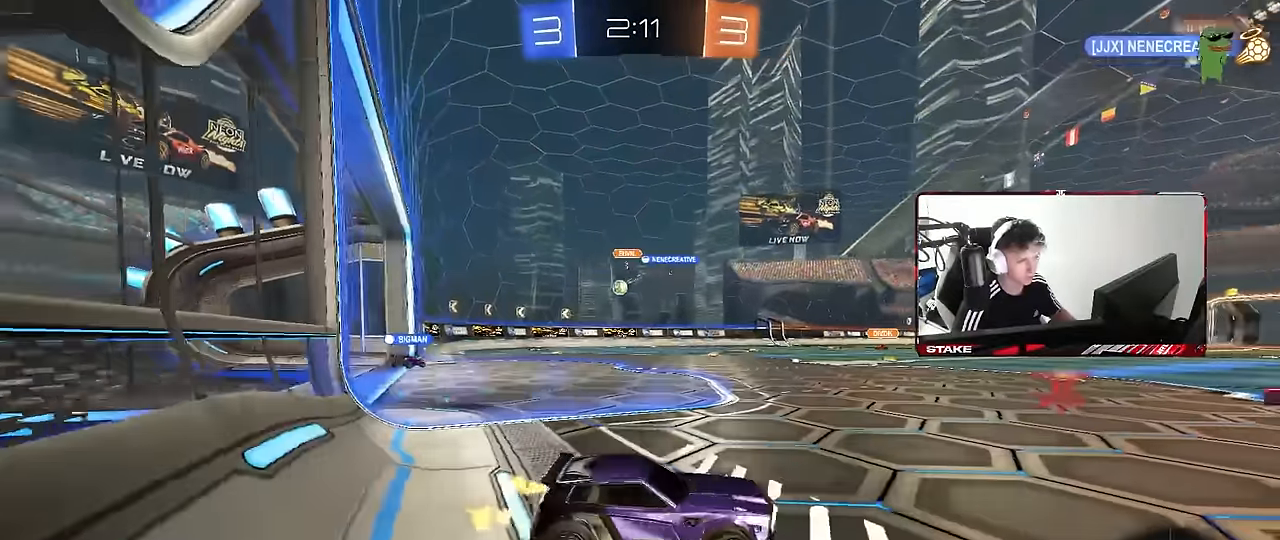
Gameplay with keyboard and mouse; each line is a JSON object with the keys and mouse buttons held at the frame after it. "events" lists presses ("down") and releases ("up") of "1", "2", "3", "4", "5", "a", "alt", "c", "caps_lock", "ctrl", "d", "e", "f", "g", "q", "r", "s", "shift", "space", "t", "tab", "v", "w", "x", "z", "mouse_left", "mouse_wheel" and "mouse_right" between this image and that frame as [ms after this image, input, new state], when the widget could be followed in between. "mouse_left", "mouse_wheel", "mouse_right" = the "left", "wheel", "right" buttons of the "mouse" list. No other keys are recorded. "wheel" means that the mouse wheel is clicked or scrolled. Mouse movement is not recorded.
{"keys": ["a", "w"], "mouse": [], "events": [[300, "a", "up"], [433, "a", "down"]]}
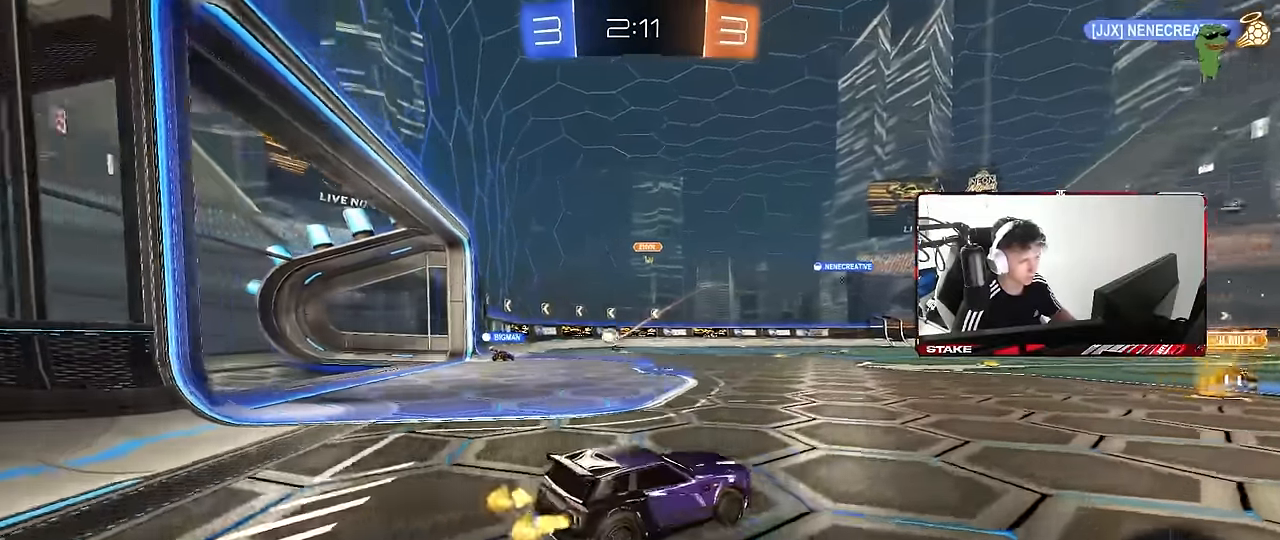
{"keys": ["w"], "mouse": [], "events": [[400, "a", "up"]]}
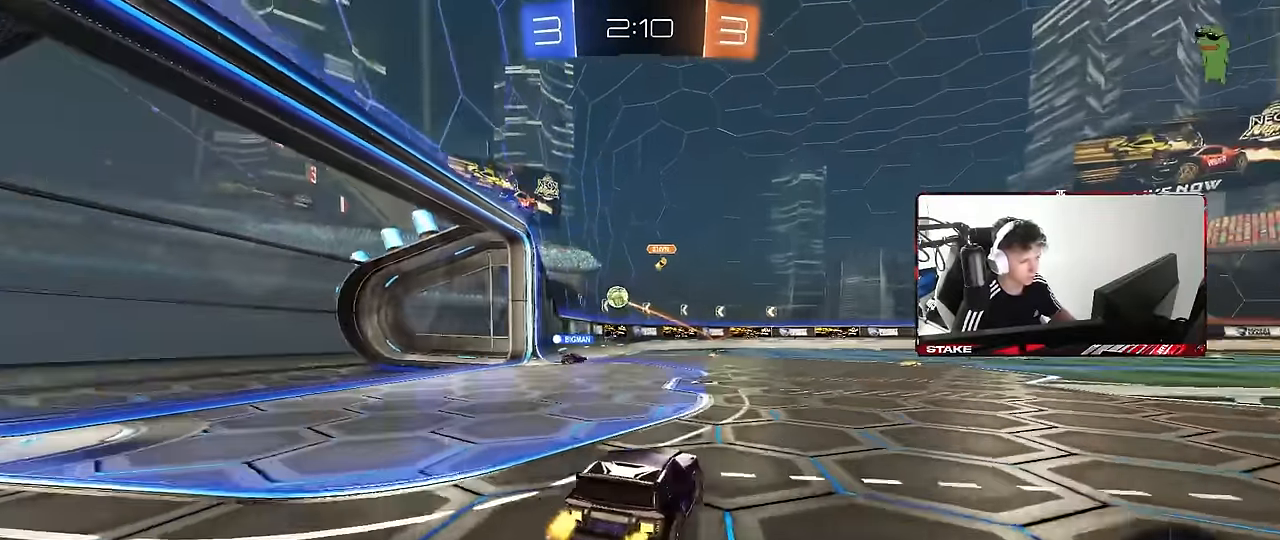
{"keys": ["d", "w"], "mouse": [], "events": [[283, "a", "down"], [366, "a", "up"], [466, "d", "down"]]}
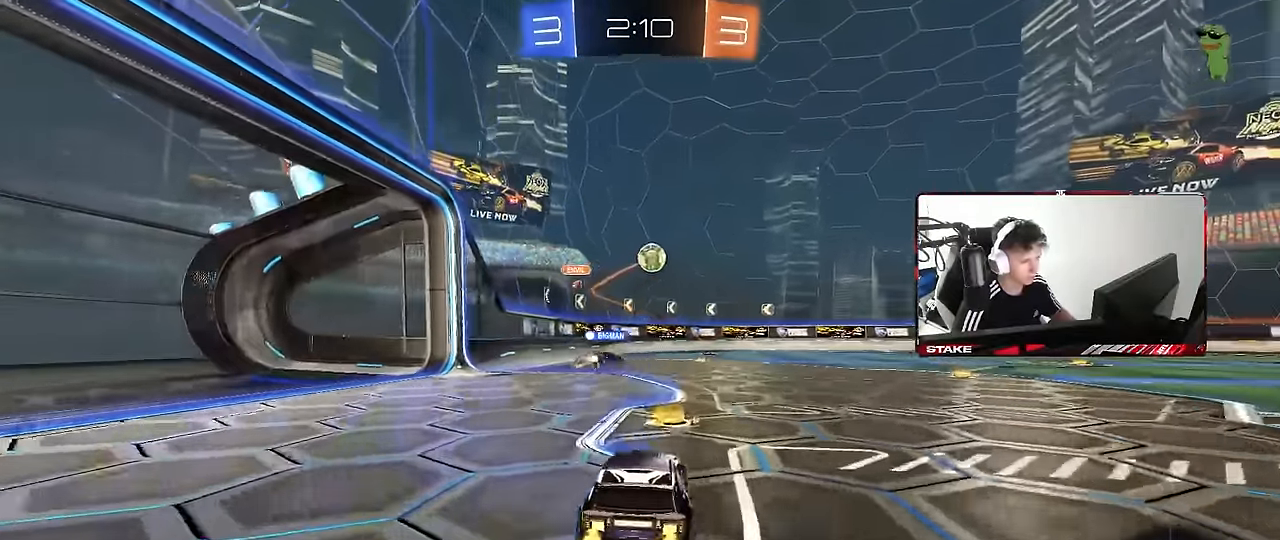
{"keys": ["w"], "mouse": [], "events": [[250, "d", "up"]]}
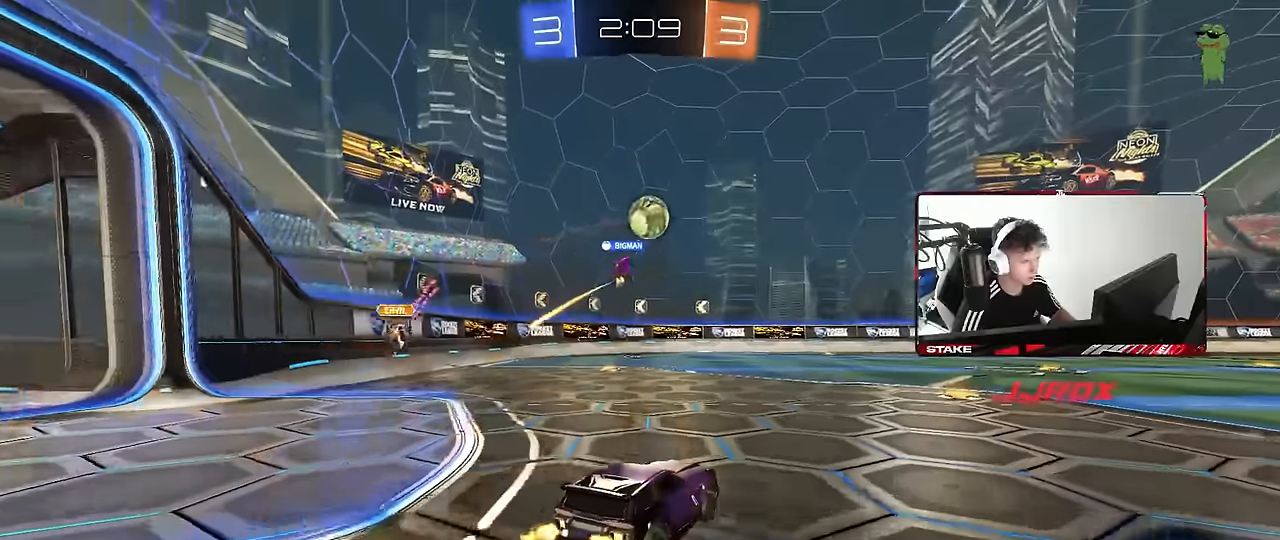
{"keys": ["w"], "mouse": [], "events": [[66, "mouse_left", "down"], [216, "d", "down"], [350, "mouse_left", "up"], [400, "d", "up"]]}
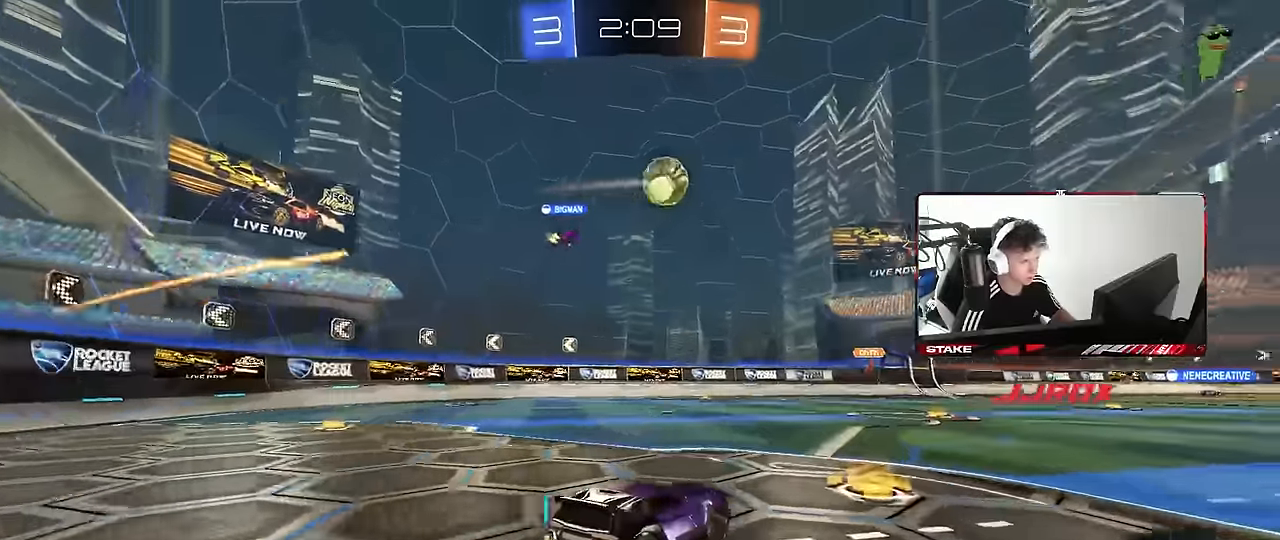
{"keys": ["w"], "mouse": [], "events": []}
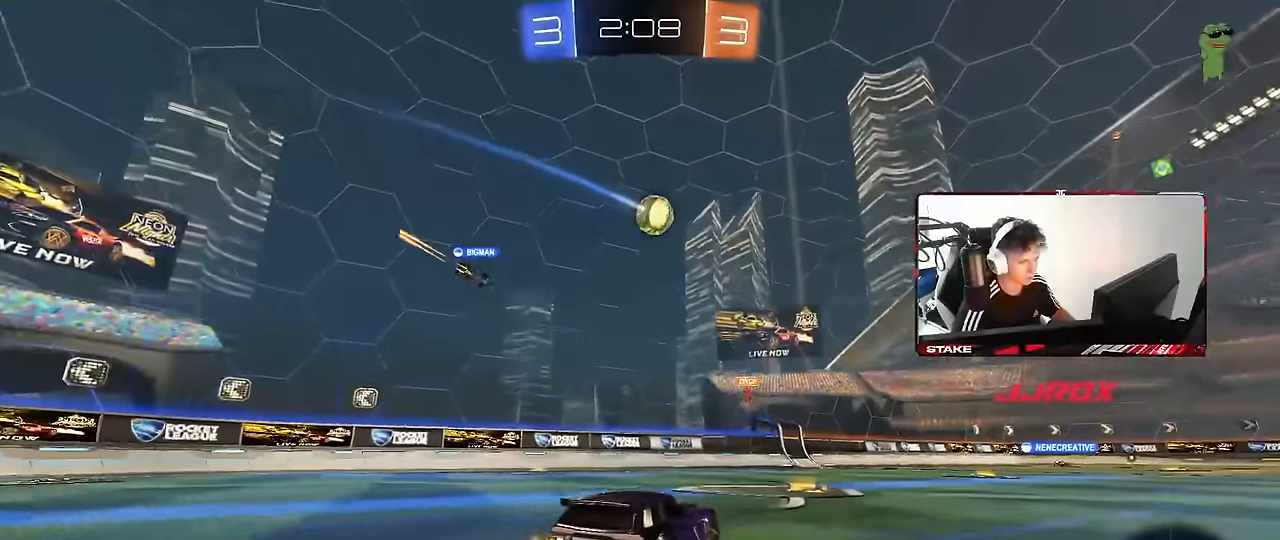
{"keys": ["a", "w"], "mouse": [], "events": [[150, "a", "down"], [250, "shift", "down"], [383, "shift", "up"]]}
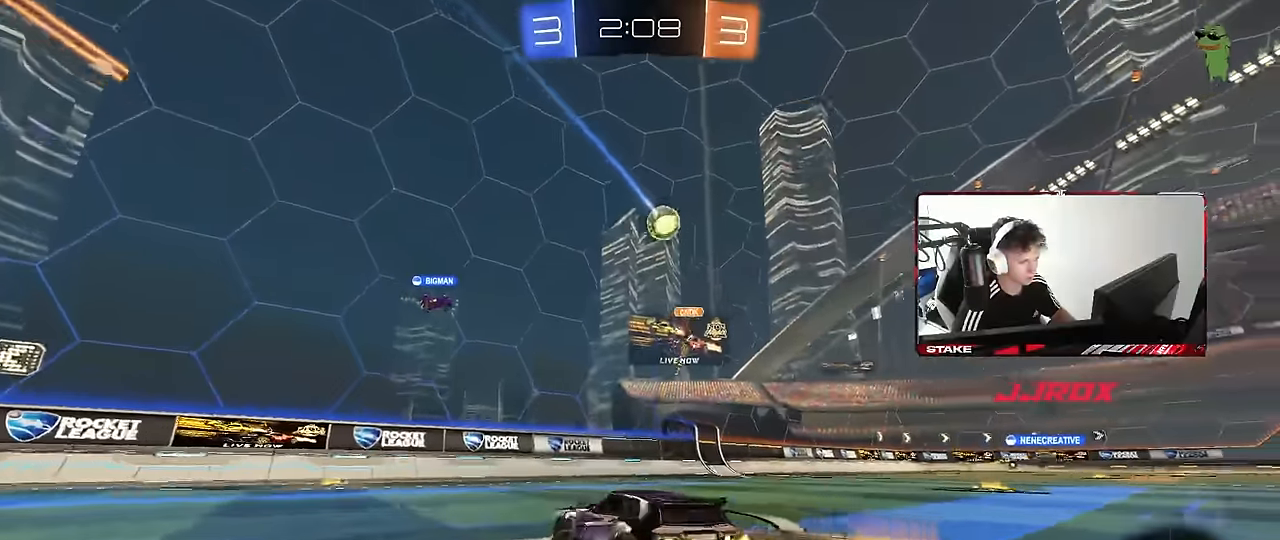
{"keys": ["w"], "mouse": [], "events": [[500, "a", "up"]]}
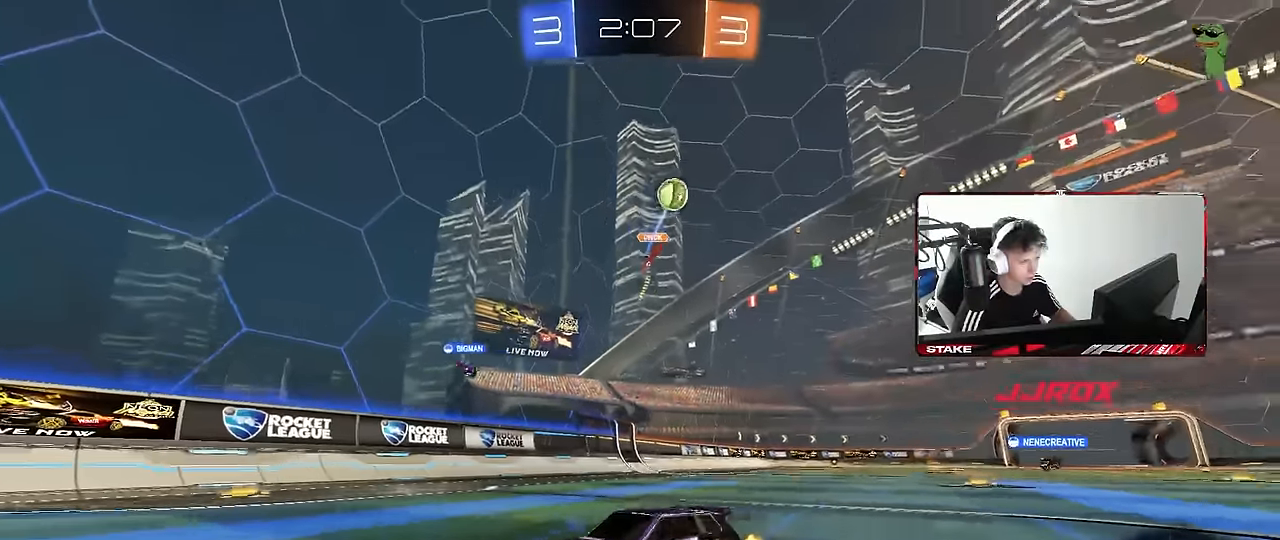
{"keys": ["w"], "mouse": [], "events": [[83, "d", "down"], [233, "d", "up"]]}
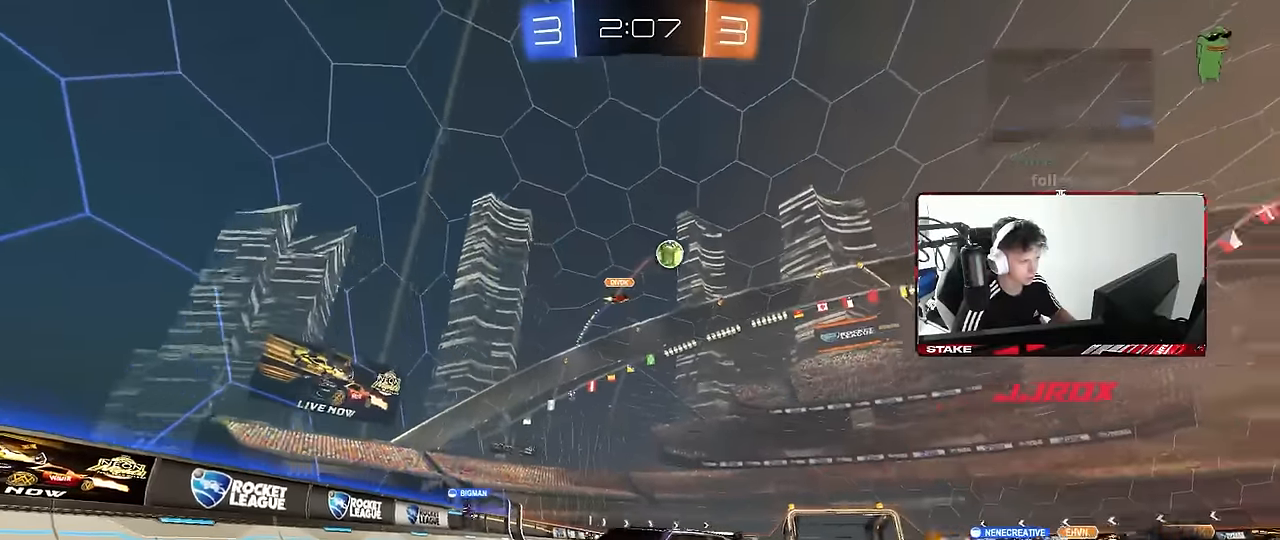
{"keys": ["a", "shift", "w"], "mouse": [], "events": [[16, "a", "down"], [433, "shift", "down"]]}
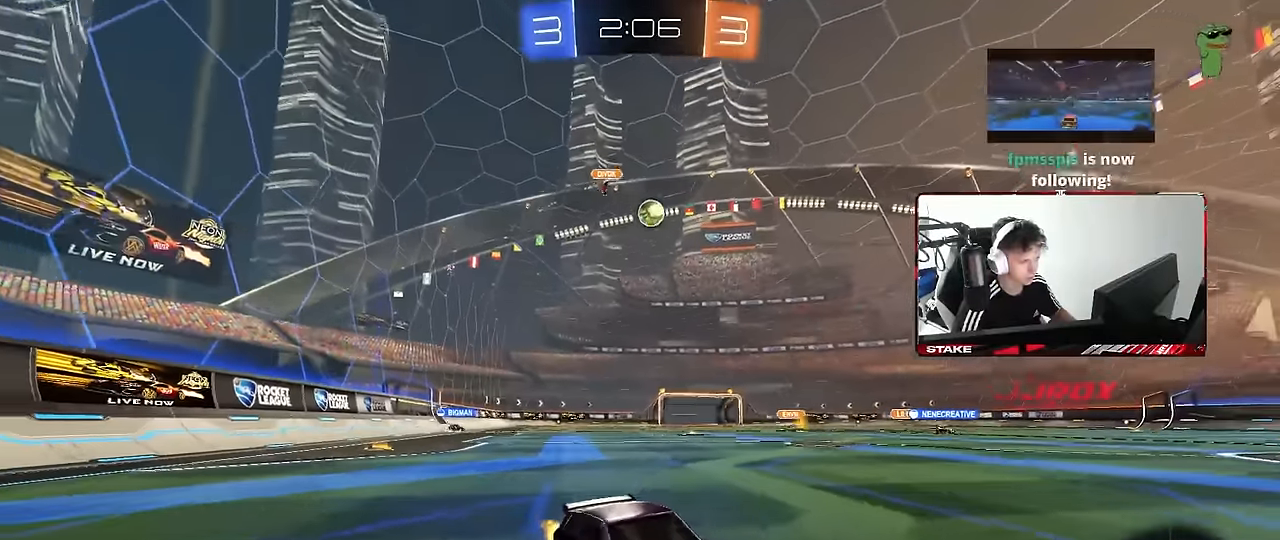
{"keys": ["a", "w"], "mouse": [], "events": [[33, "shift", "up"]]}
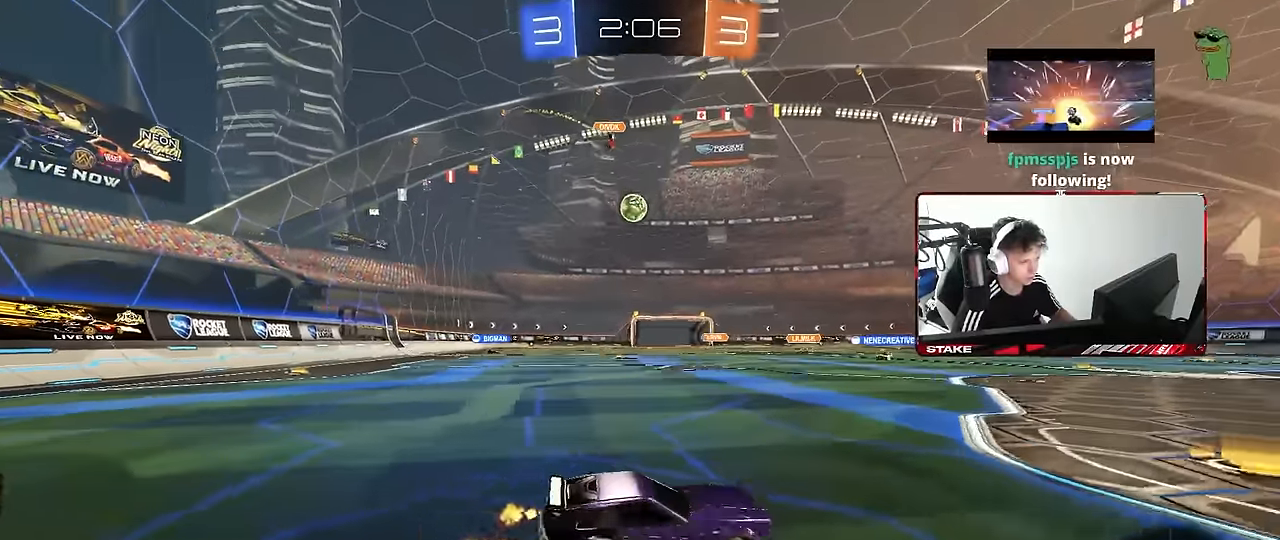
{"keys": ["a"], "mouse": [], "events": [[133, "a", "up"], [366, "w", "up"], [416, "a", "down"]]}
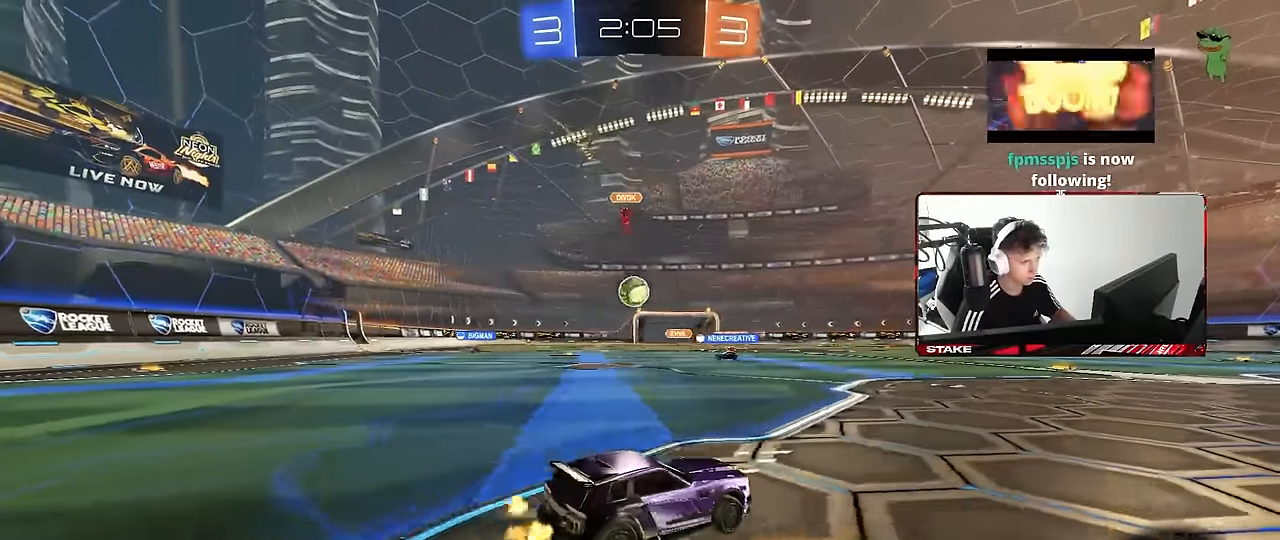
{"keys": ["w"], "mouse": [], "events": [[16, "shift", "down"], [16, "w", "down"], [66, "shift", "up"], [250, "a", "up"]]}
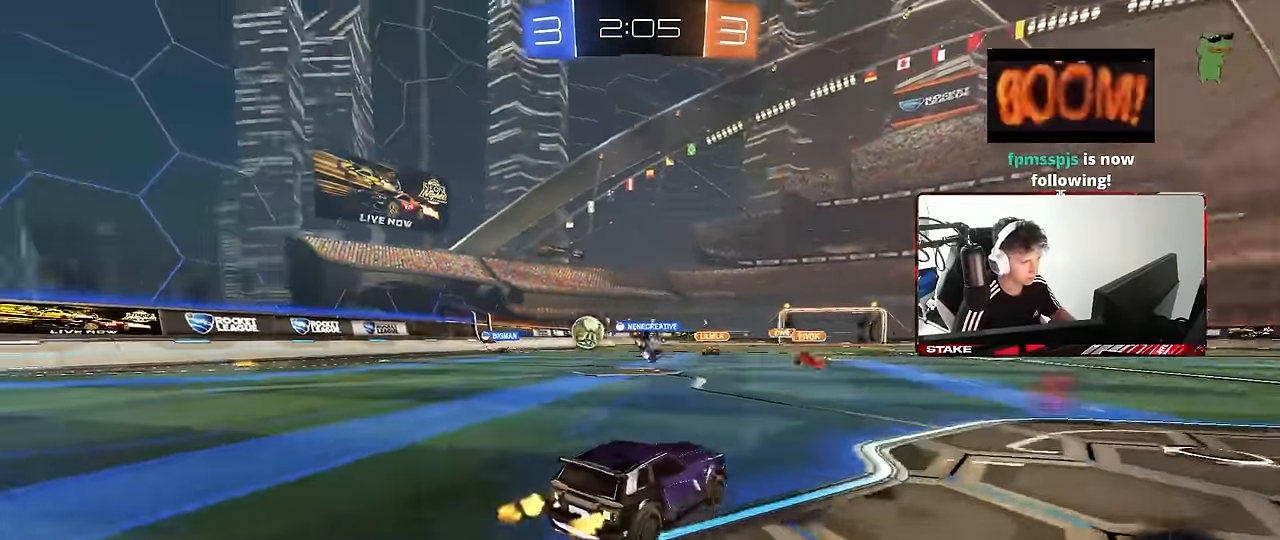
{"keys": ["w"], "mouse": [], "events": [[33, "a", "down"], [350, "a", "up"]]}
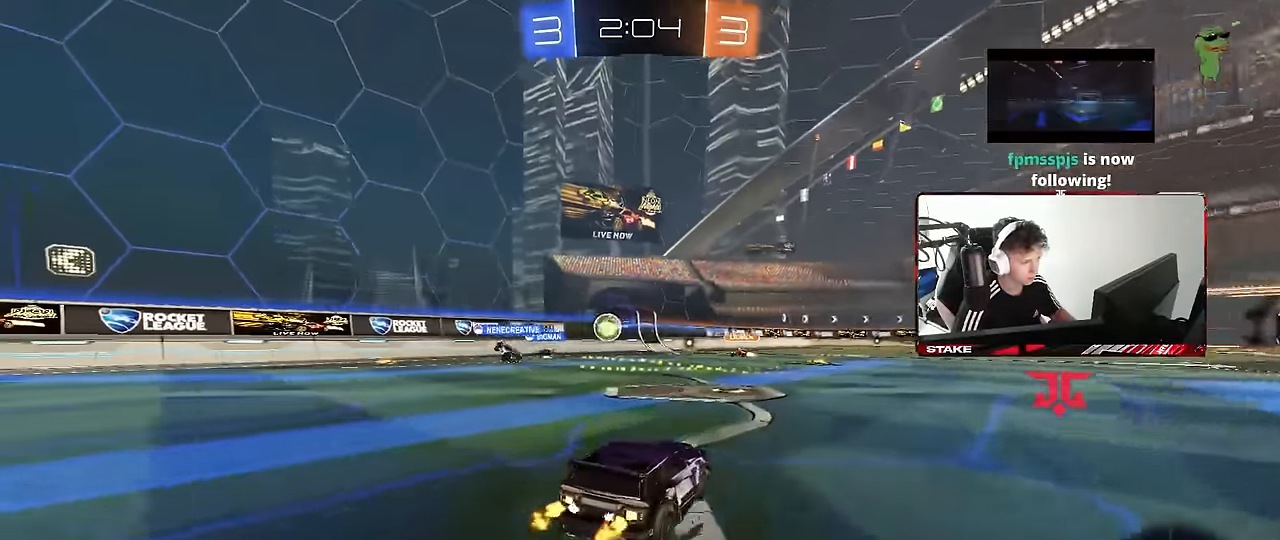
{"keys": ["w"], "mouse": [], "events": [[133, "w", "up"], [283, "a", "down"], [283, "w", "down"], [466, "a", "up"]]}
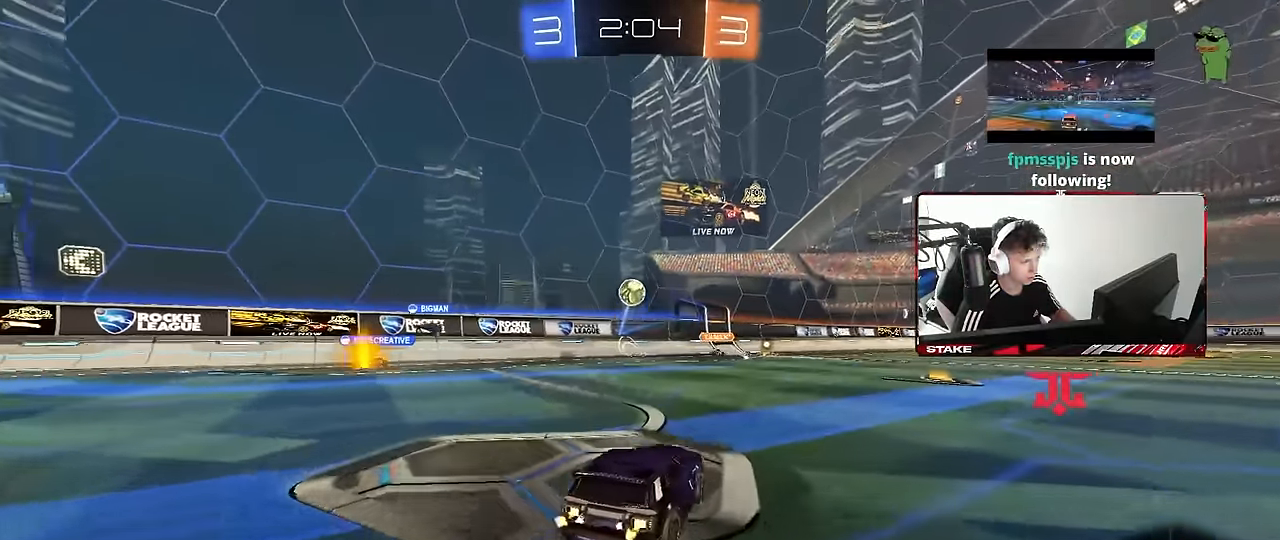
{"keys": ["d", "w"], "mouse": [], "events": [[16, "w", "up"], [383, "w", "down"], [483, "d", "down"]]}
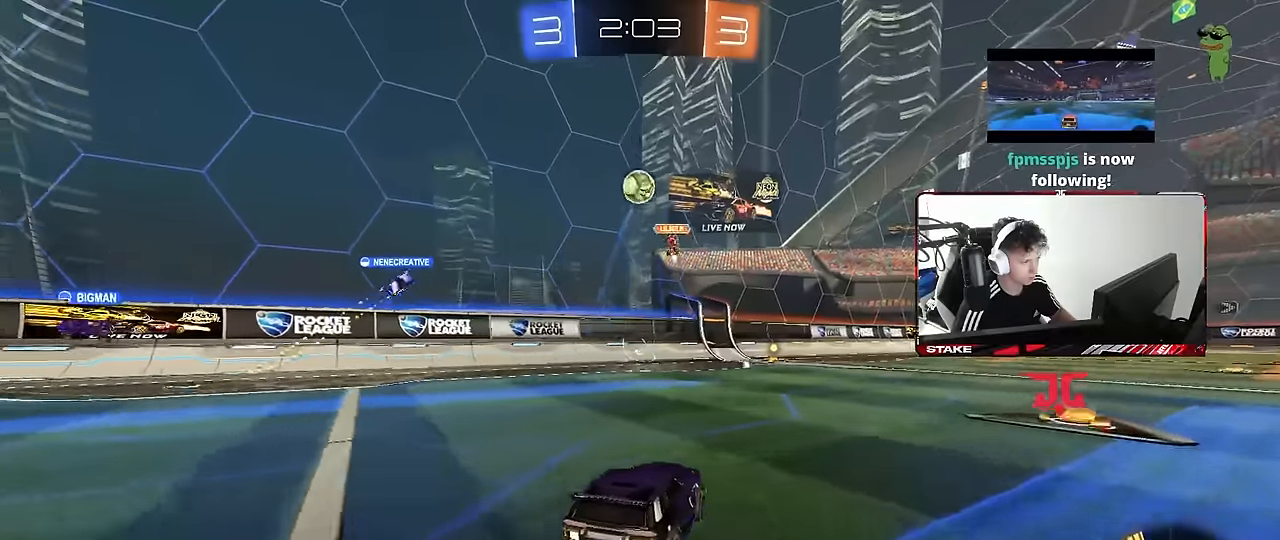
{"keys": ["d", "w"], "mouse": [], "events": [[83, "shift", "down"], [216, "shift", "up"], [400, "shift", "down"], [500, "shift", "up"]]}
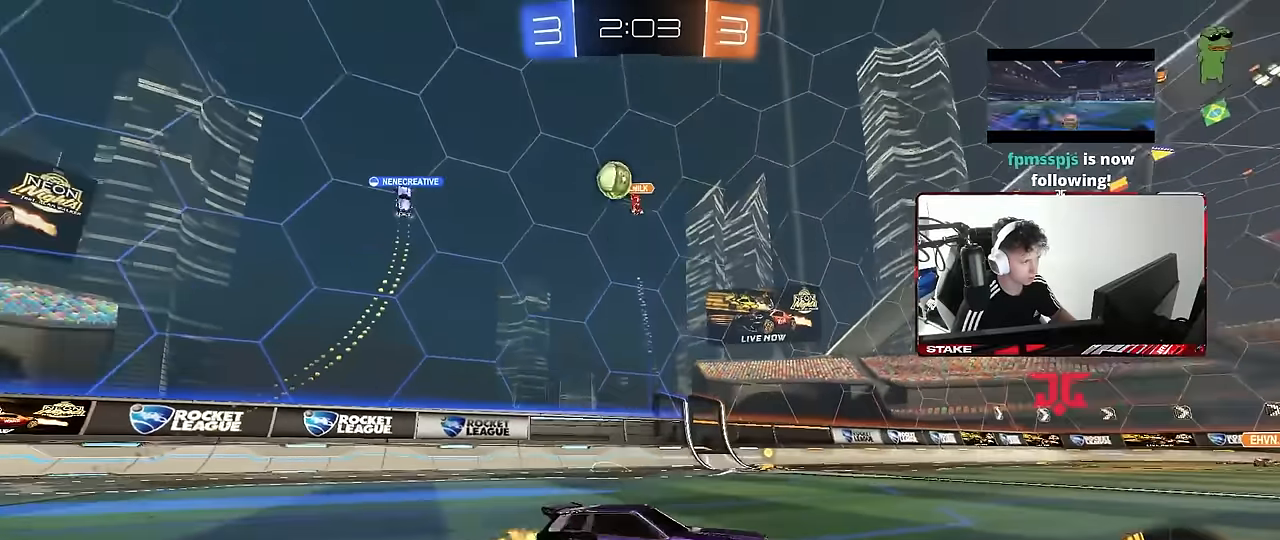
{"keys": ["a", "w"], "mouse": [], "events": [[233, "d", "up"], [333, "a", "down"], [366, "shift", "down"], [466, "shift", "up"]]}
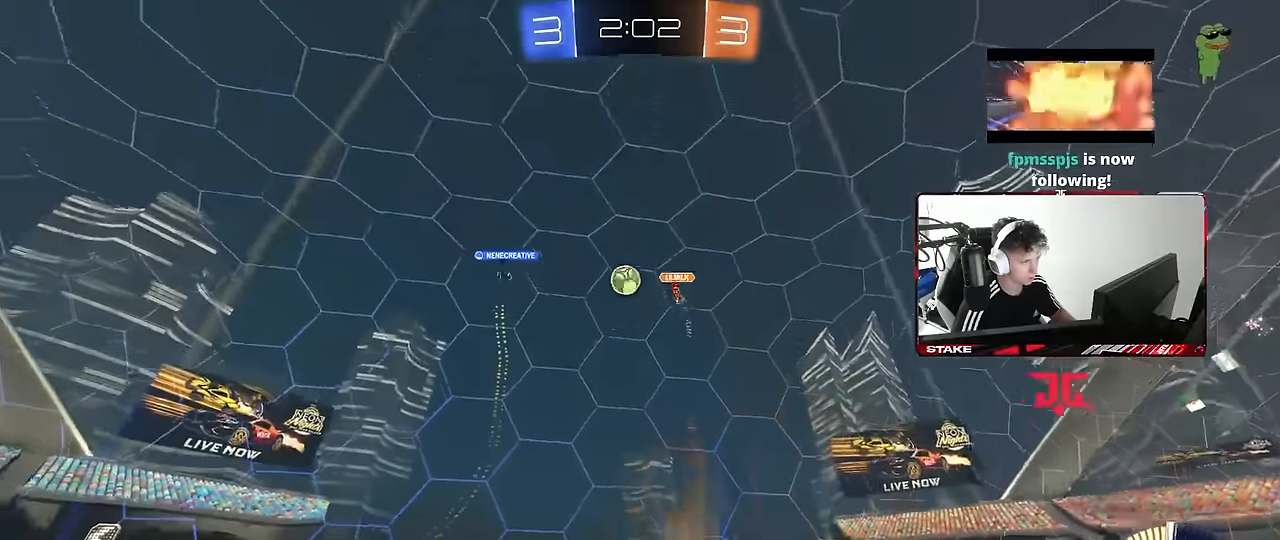
{"keys": ["d", "shift", "w"], "mouse": [], "events": [[66, "a", "up"], [100, "d", "down"], [300, "d", "up"], [383, "d", "down"], [433, "shift", "down"]]}
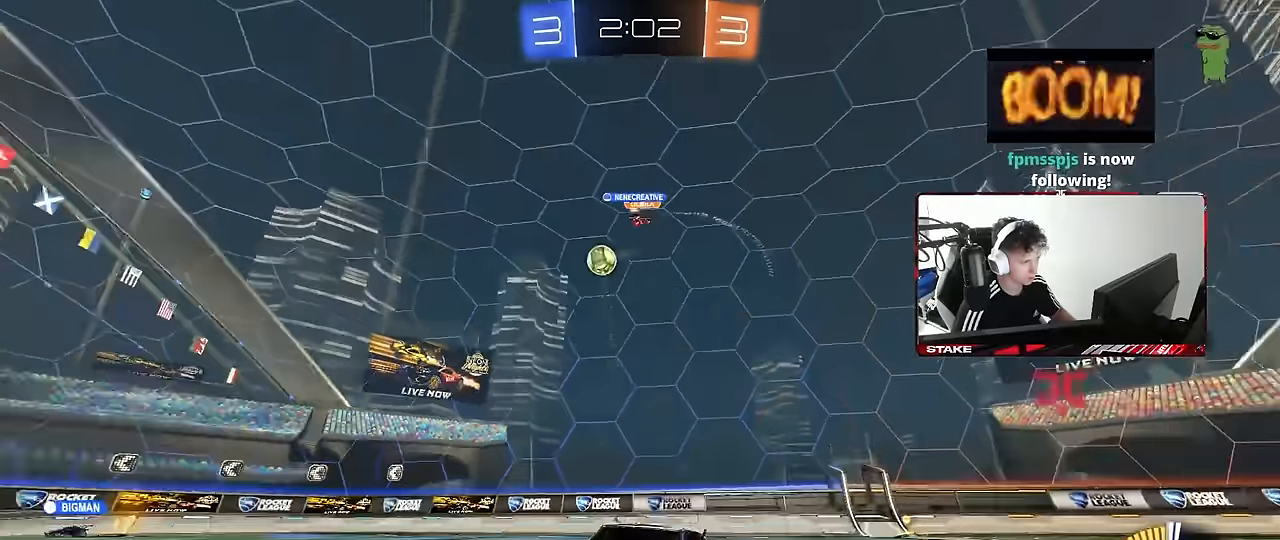
{"keys": ["w"], "mouse": [], "events": [[83, "shift", "up"], [400, "d", "up"]]}
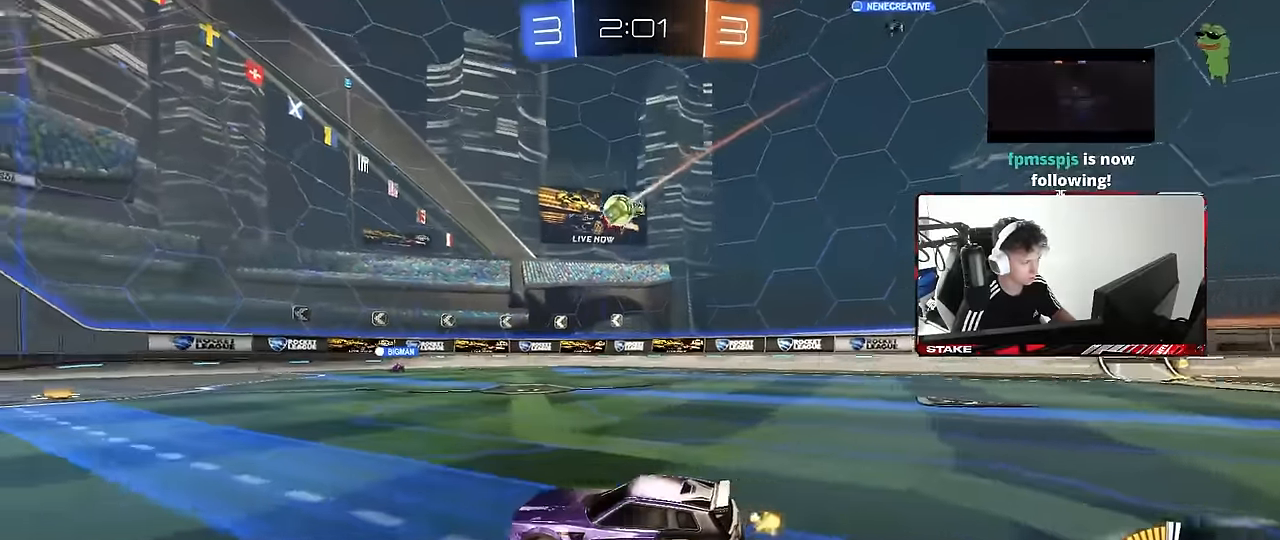
{"keys": ["d", "w"], "mouse": [], "events": [[83, "a", "down"], [183, "shift", "down"], [233, "shift", "up"], [333, "a", "up"], [366, "d", "down"]]}
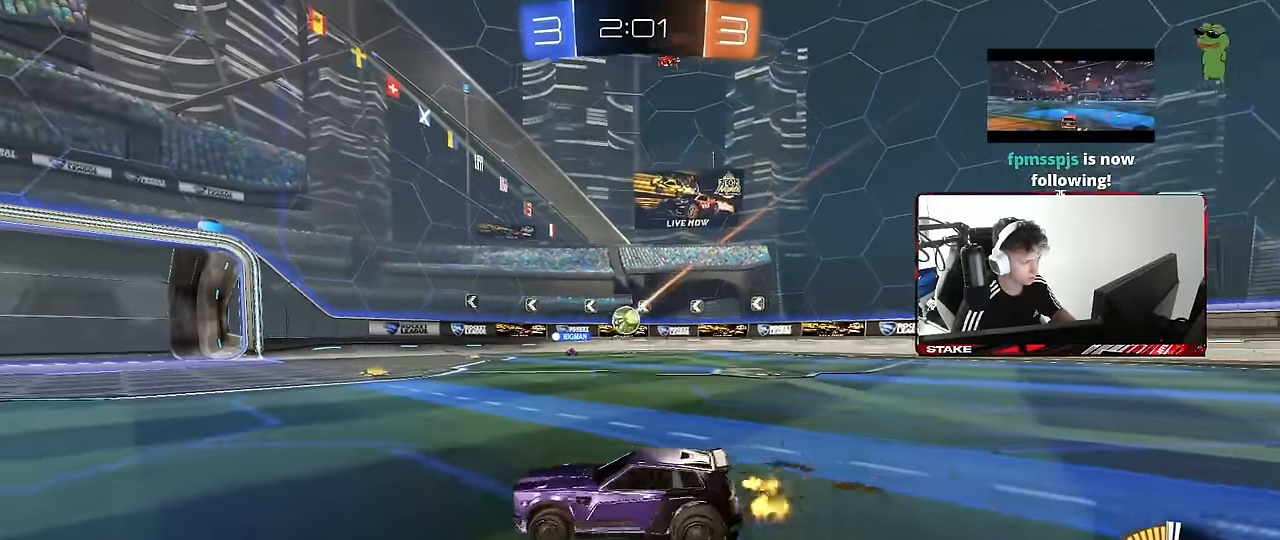
{"keys": ["a", "w"], "mouse": [], "events": [[150, "d", "up"], [383, "a", "down"]]}
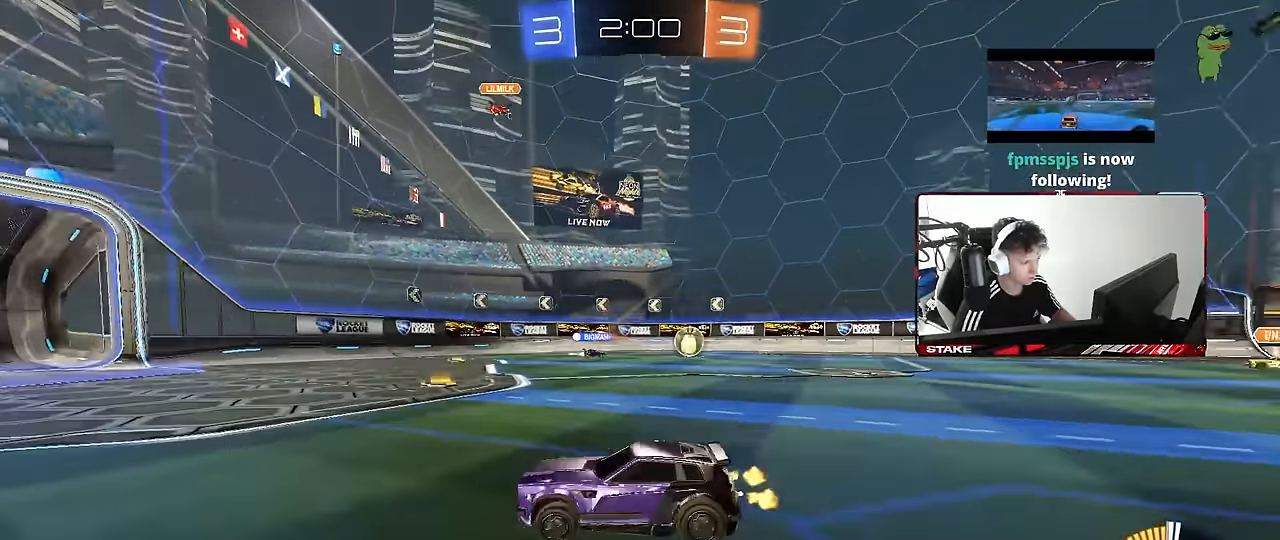
{"keys": ["d", "shift", "w"], "mouse": [], "events": [[83, "a", "up"], [116, "d", "down"], [166, "shift", "down"], [316, "shift", "up"], [500, "shift", "down"]]}
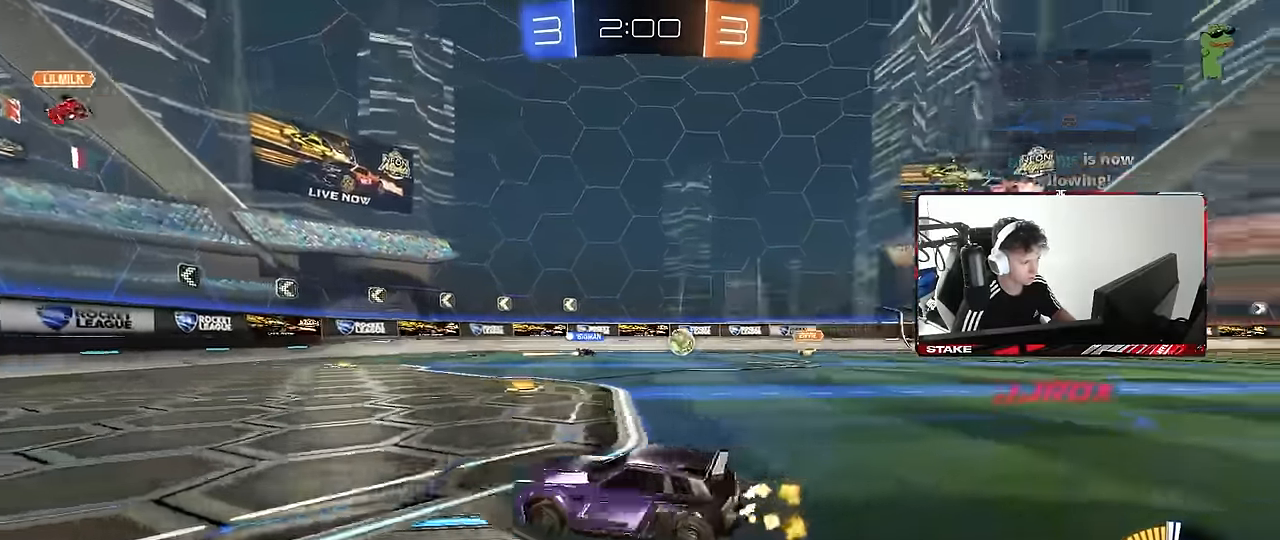
{"keys": ["a", "shift", "w"], "mouse": [], "events": [[50, "shift", "up"], [366, "d", "up"], [416, "a", "down"], [466, "shift", "down"]]}
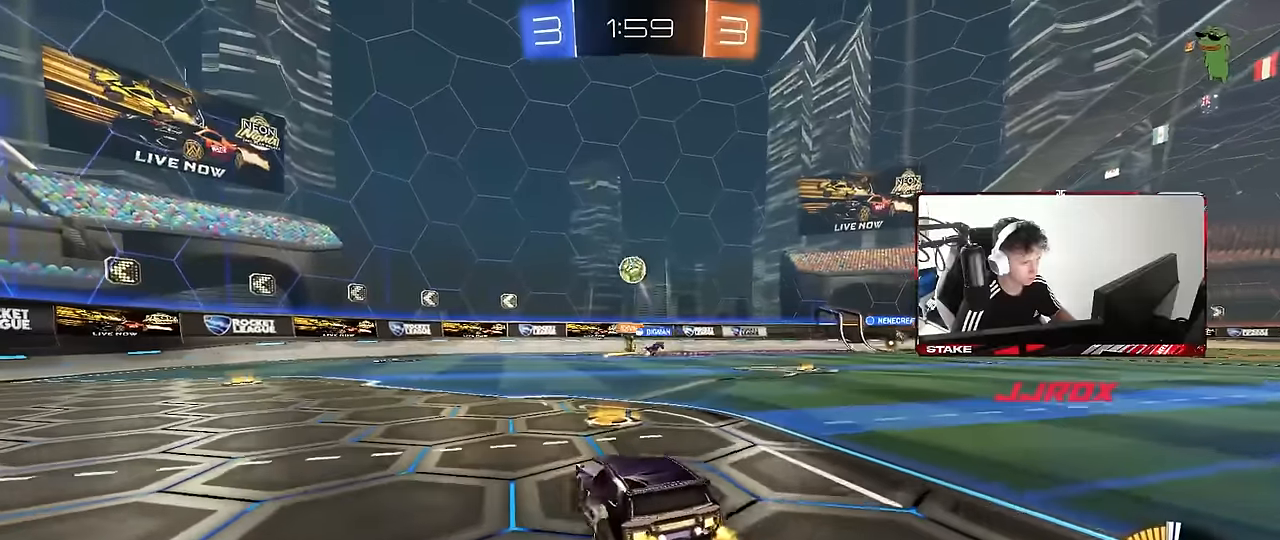
{"keys": ["a", "w"], "mouse": [], "events": [[66, "a", "up"], [66, "d", "down"], [66, "shift", "up"], [150, "d", "up"], [150, "w", "up"], [250, "a", "down"], [300, "w", "down"]]}
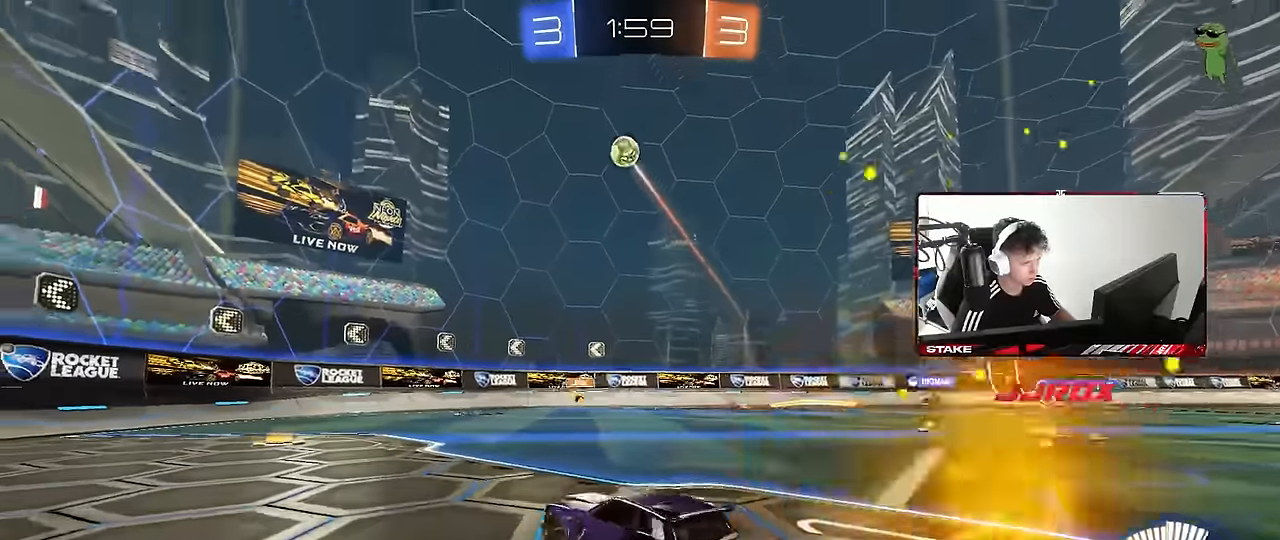
{"keys": ["w"], "mouse": [], "events": [[33, "a", "up"], [166, "mouse_left", "down"], [350, "d", "down"], [450, "d", "up"], [500, "mouse_left", "up"]]}
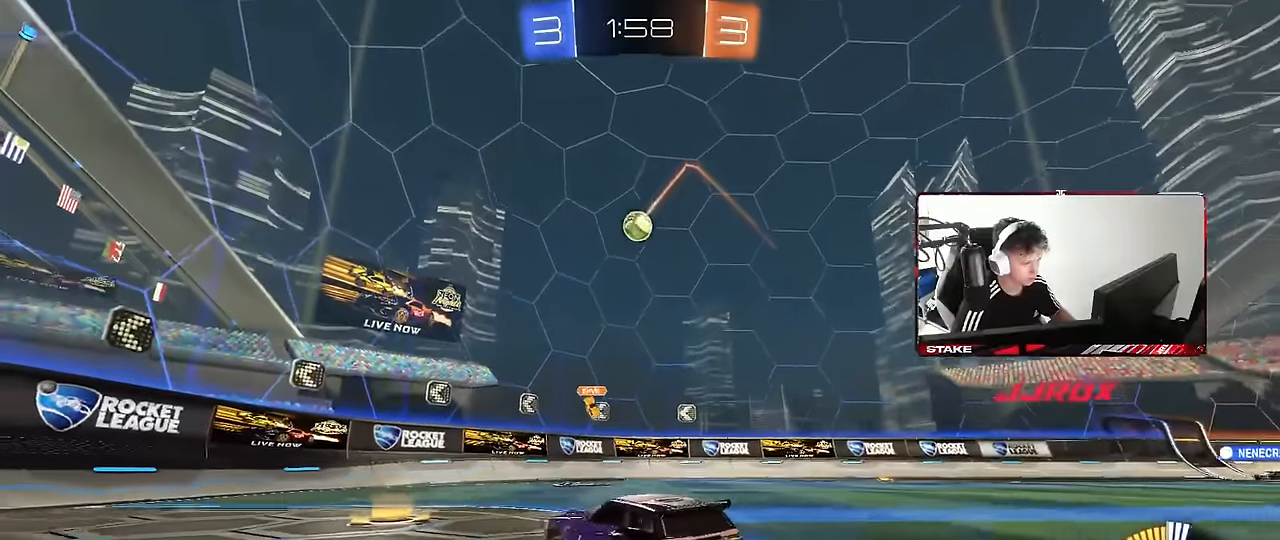
{"keys": ["a", "w"], "mouse": [], "events": [[100, "a", "down"], [100, "shift", "down"], [283, "shift", "up"]]}
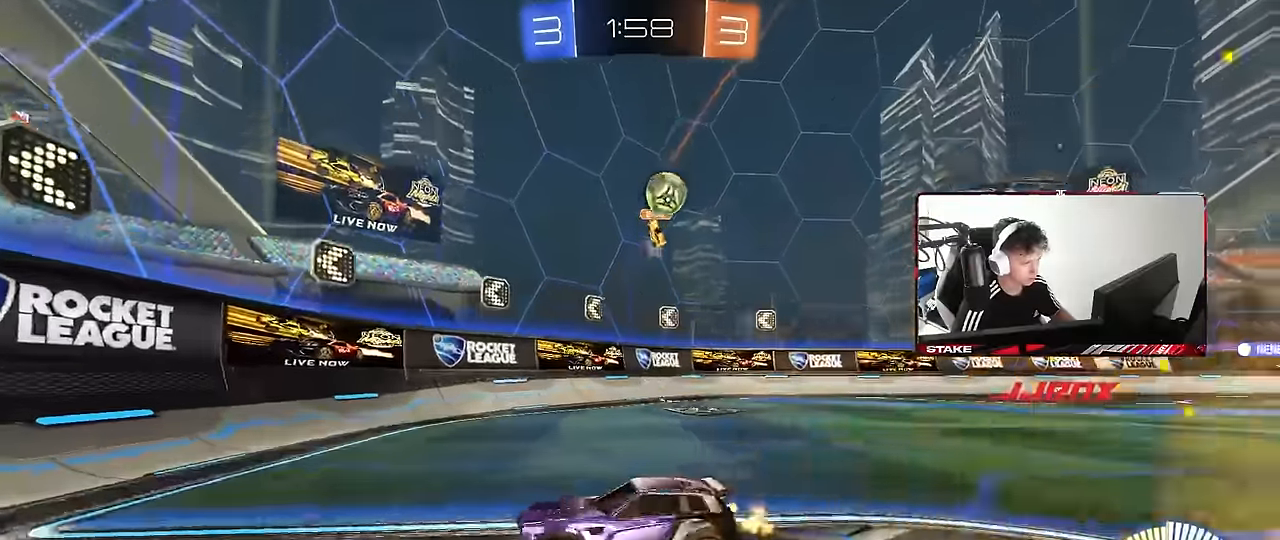
{"keys": ["w"], "mouse": ["left"], "events": [[116, "shift", "down"], [200, "mouse_left", "down"], [200, "shift", "up"], [483, "a", "up"]]}
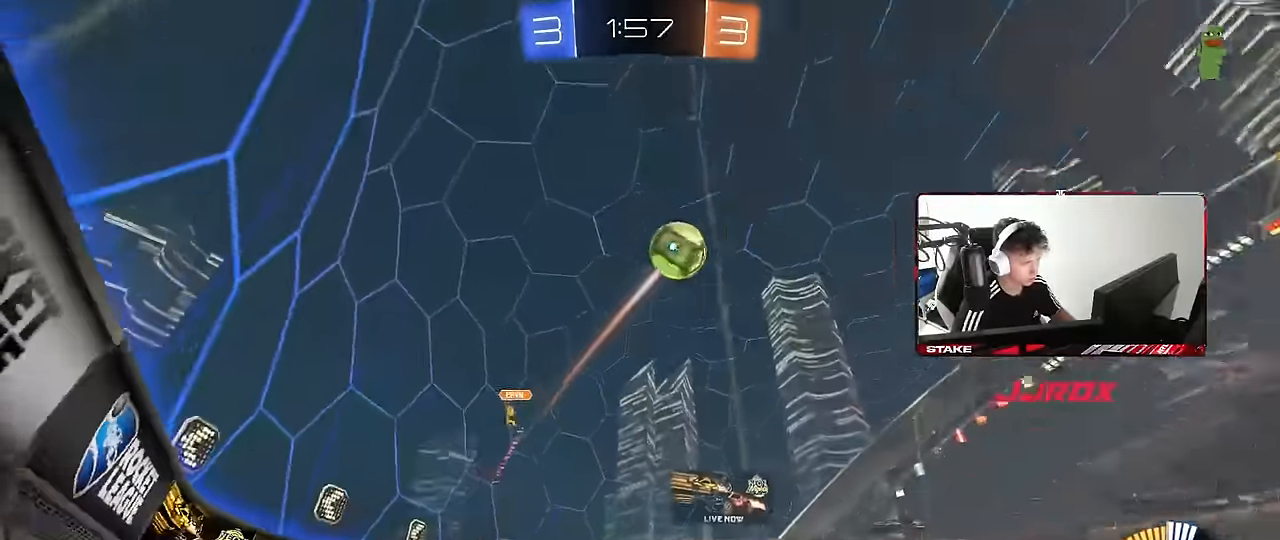
{"keys": ["a", "space"], "mouse": ["left"], "events": [[116, "d", "down"], [166, "mouse_right", "down"], [166, "w", "up"], [216, "d", "up"], [266, "a", "down"], [266, "s", "down"], [266, "shift", "down"], [366, "a", "up"], [366, "space", "down"], [400, "s", "up"], [400, "shift", "up"], [450, "mouse_right", "up"], [500, "a", "down"]]}
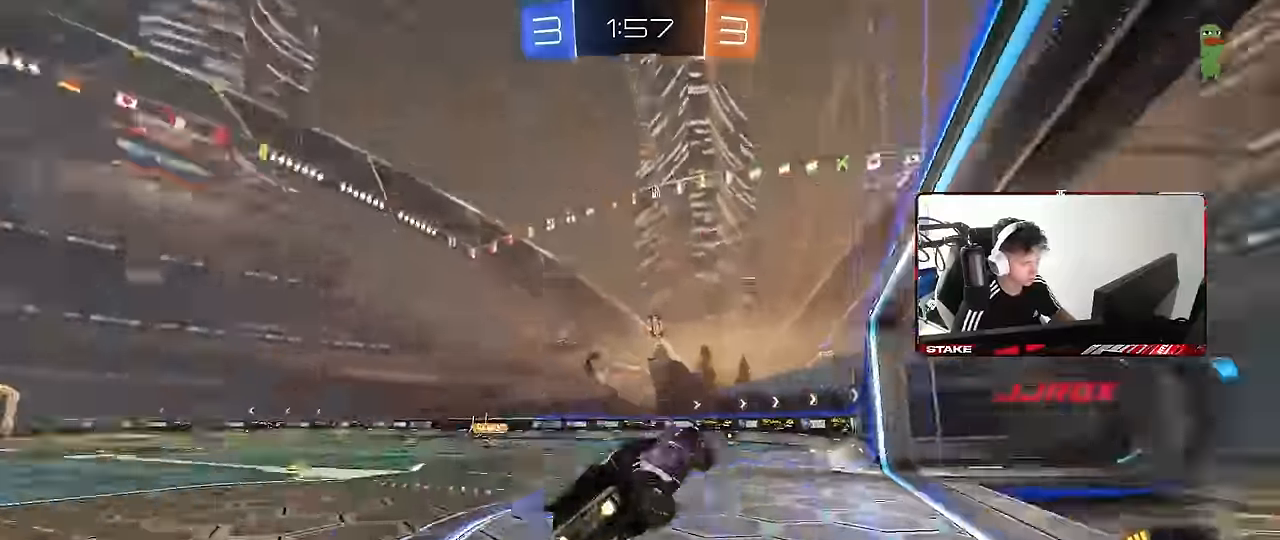
{"keys": [], "mouse": [], "events": [[33, "w", "down"], [50, "space", "up"], [100, "a", "up"], [100, "w", "up"], [283, "s", "down"], [333, "a", "down"], [366, "a", "up"], [366, "s", "up"], [416, "mouse_left", "up"]]}